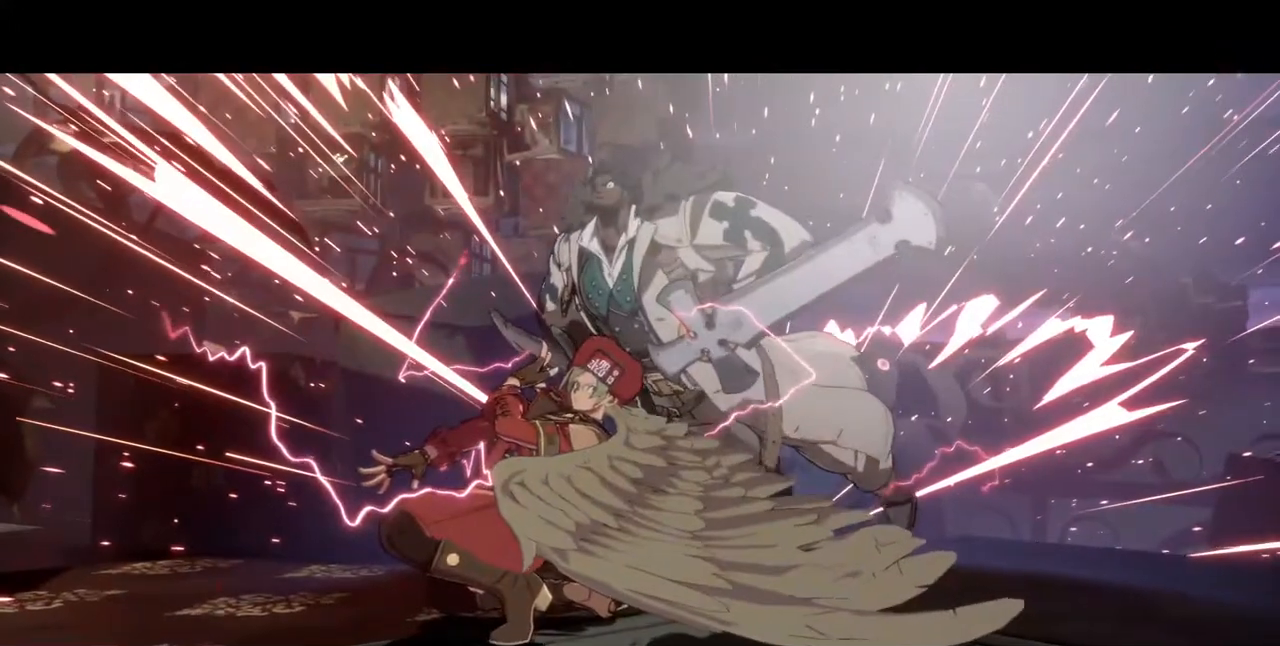
Gameplay with a controller (arcade stick); each line is a JSON object with the inputs held at the frame after it (dt_ms = milliseconds from this image to that frame). "events" lists button and stick changes between this image and that frame as [ms after this image, input, new state], when the widget could be followed in between. Not read: HOME L3 R3 other_buttons.
{"dt_ms": 520, "buttons": [], "events": [[40, "CROSS", "down"], [40, "DPAD_UP", "up"], [80, "R1", "up"], [80, "TRIANGLE", "up"], [120, "SQUARE", "up"], [160, "CROSS", "up"]]}
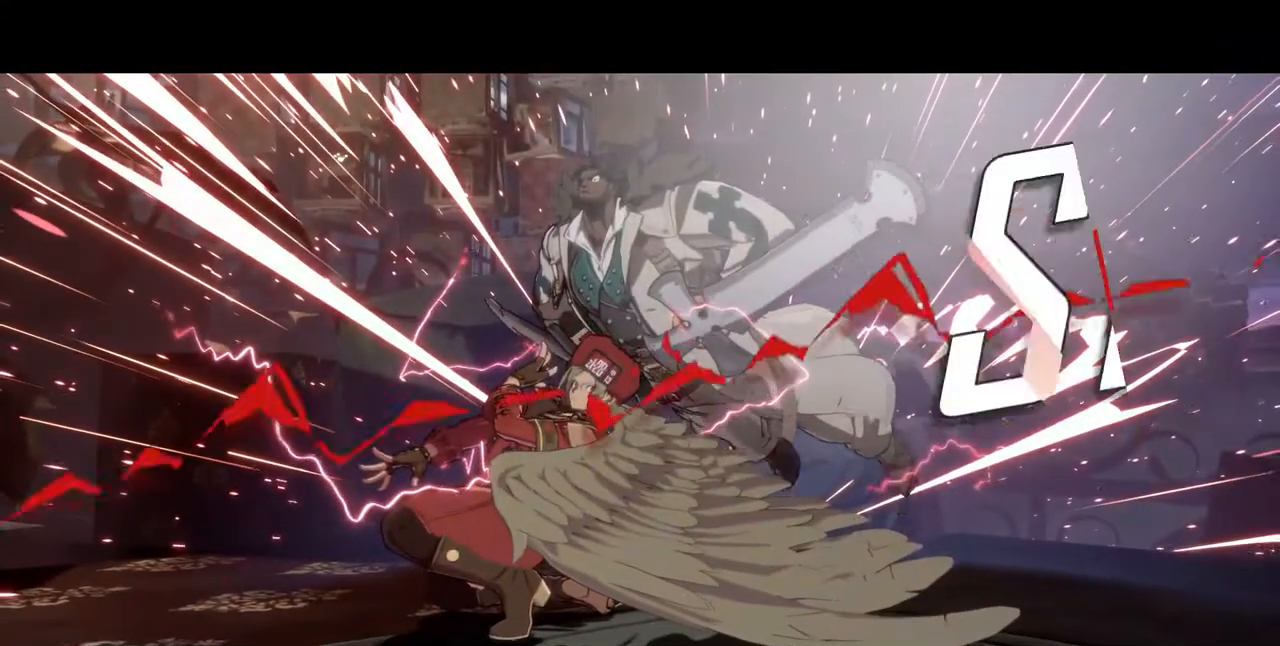
{"dt_ms": 480, "buttons": [], "events": [[120, "CROSS", "down"], [240, "CROSS", "up"]]}
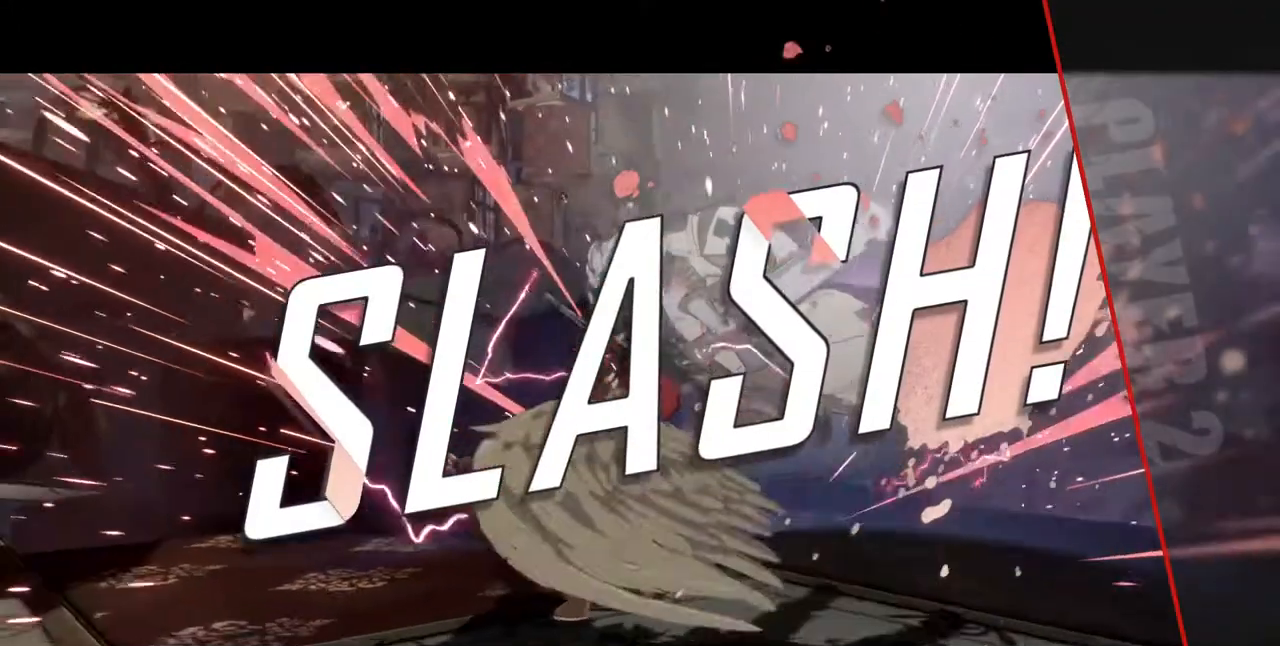
{"dt_ms": 520, "buttons": [], "events": [[80, "CROSS", "down"], [240, "CROSS", "up"], [440, "CROSS", "down"], [520, "CROSS", "up"]]}
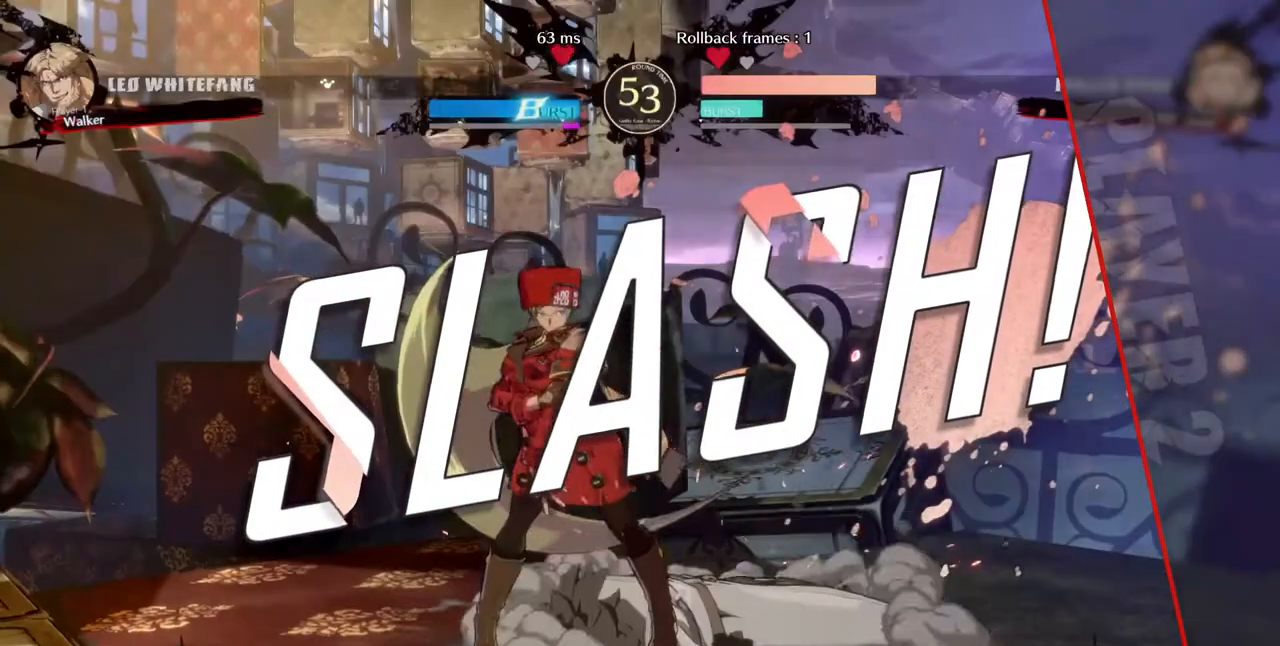
{"dt_ms": 480, "buttons": [], "events": [[160, "CROSS", "down"], [240, "CROSS", "up"], [440, "CROSS", "down"], [480, "CROSS", "up"]]}
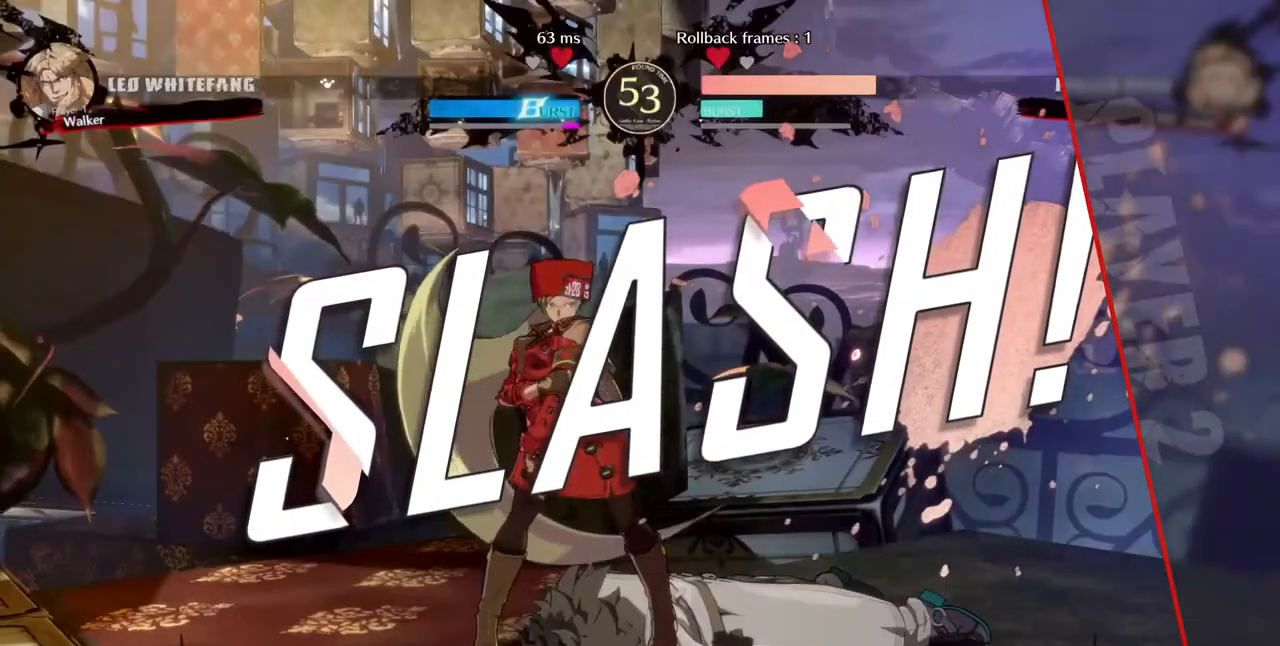
{"dt_ms": 520, "buttons": [], "events": [[240, "CROSS", "down"], [360, "CROSS", "up"]]}
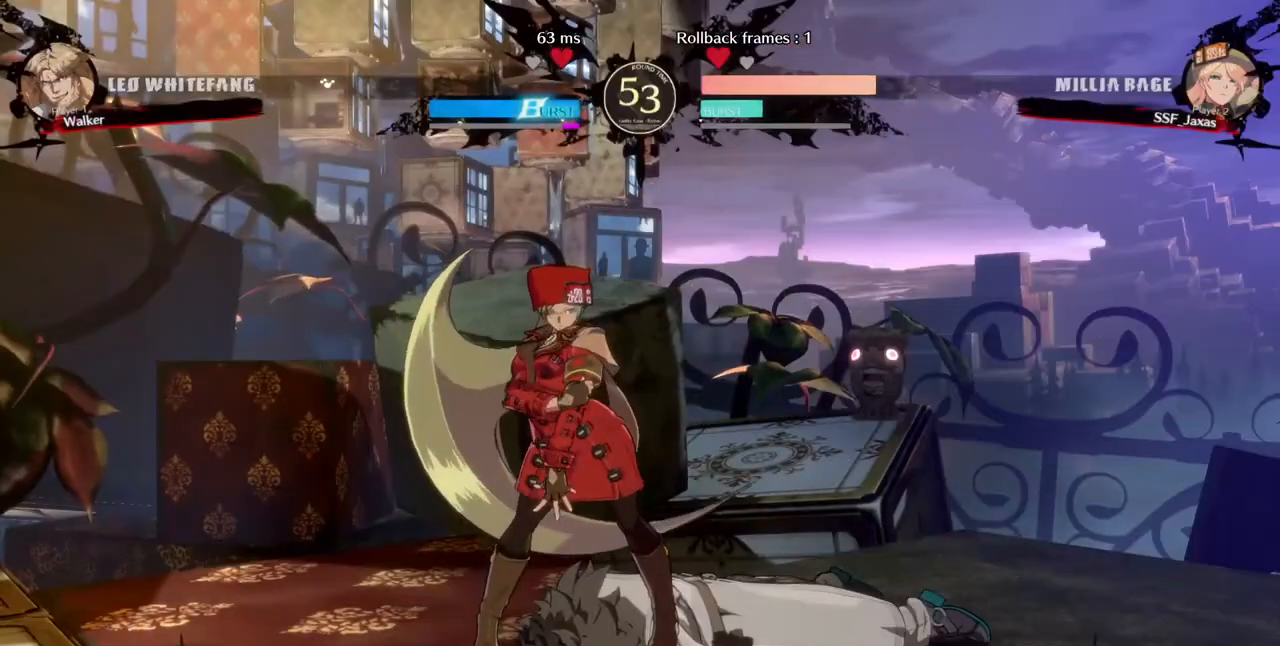
{"dt_ms": 480, "buttons": [], "events": [[40, "CROSS", "down"], [160, "CROSS", "up"], [280, "CROSS", "down"], [320, "CROSS", "up"], [360, "CROSS", "down"], [480, "CROSS", "up"]]}
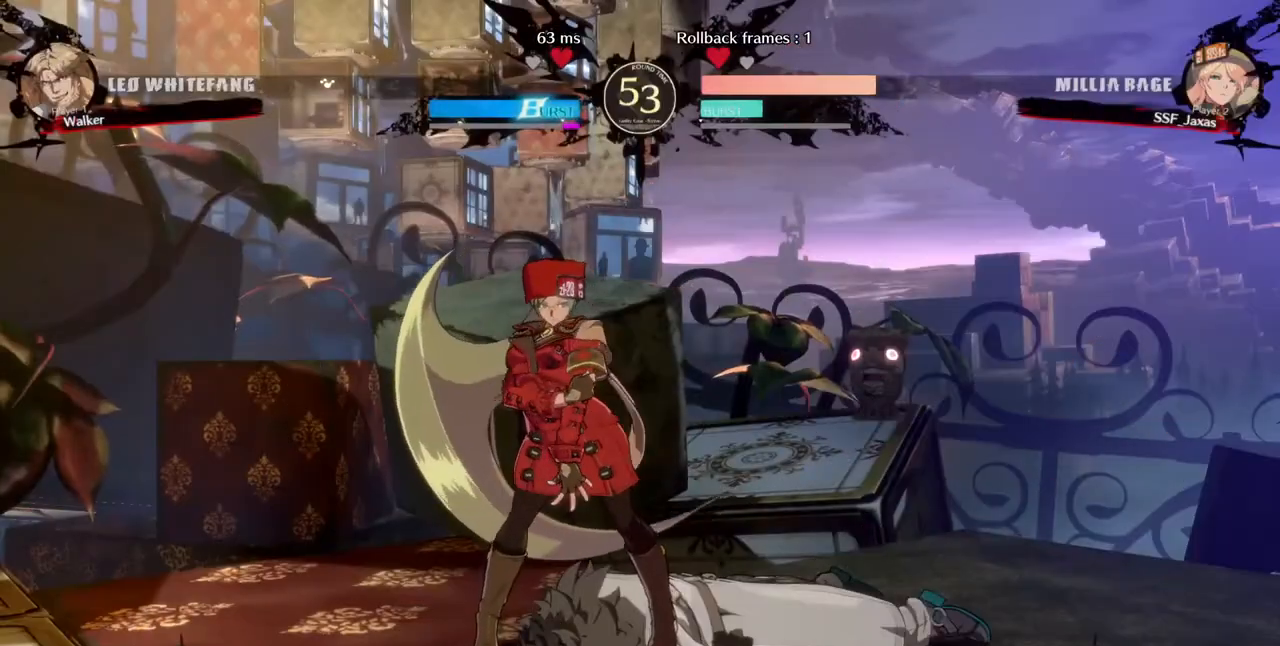
{"dt_ms": 520, "buttons": ["CROSS"], "events": [[40, "CROSS", "down"], [160, "CROSS", "up"], [200, "CROSS", "down"], [440, "CROSS", "up"], [480, "CROSS", "down"]]}
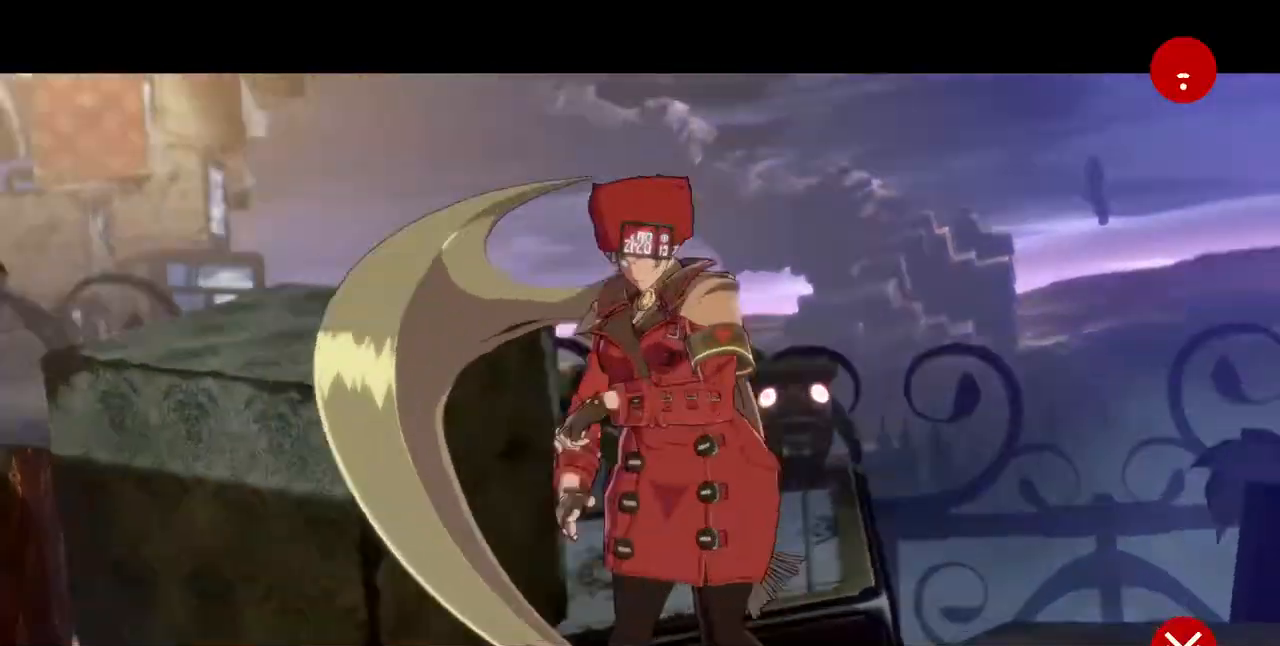
{"dt_ms": 480, "buttons": ["CROSS"], "events": [[80, "CROSS", "up"], [160, "CROSS", "down"], [240, "CROSS", "up"], [320, "CROSS", "down"], [360, "CROSS", "up"], [480, "CROSS", "down"]]}
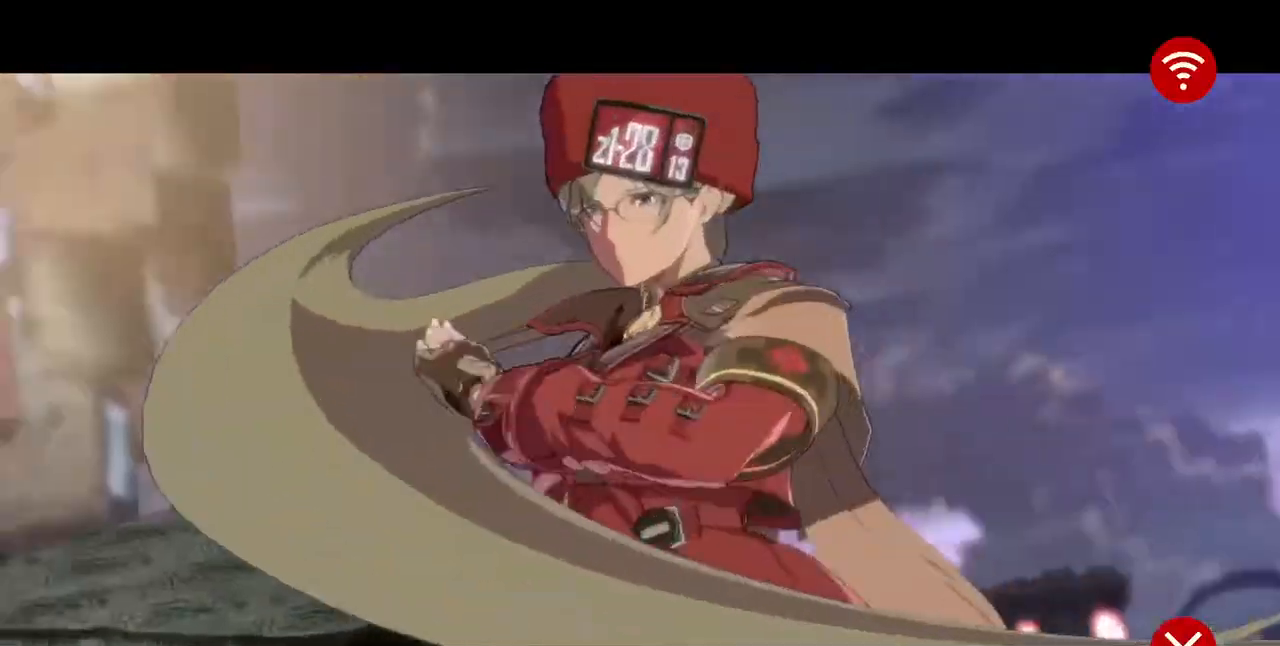
{"dt_ms": 520, "buttons": ["CROSS"], "events": [[120, "CROSS", "up"], [240, "CROSS", "down"], [400, "CROSS", "up"], [520, "CROSS", "down"]]}
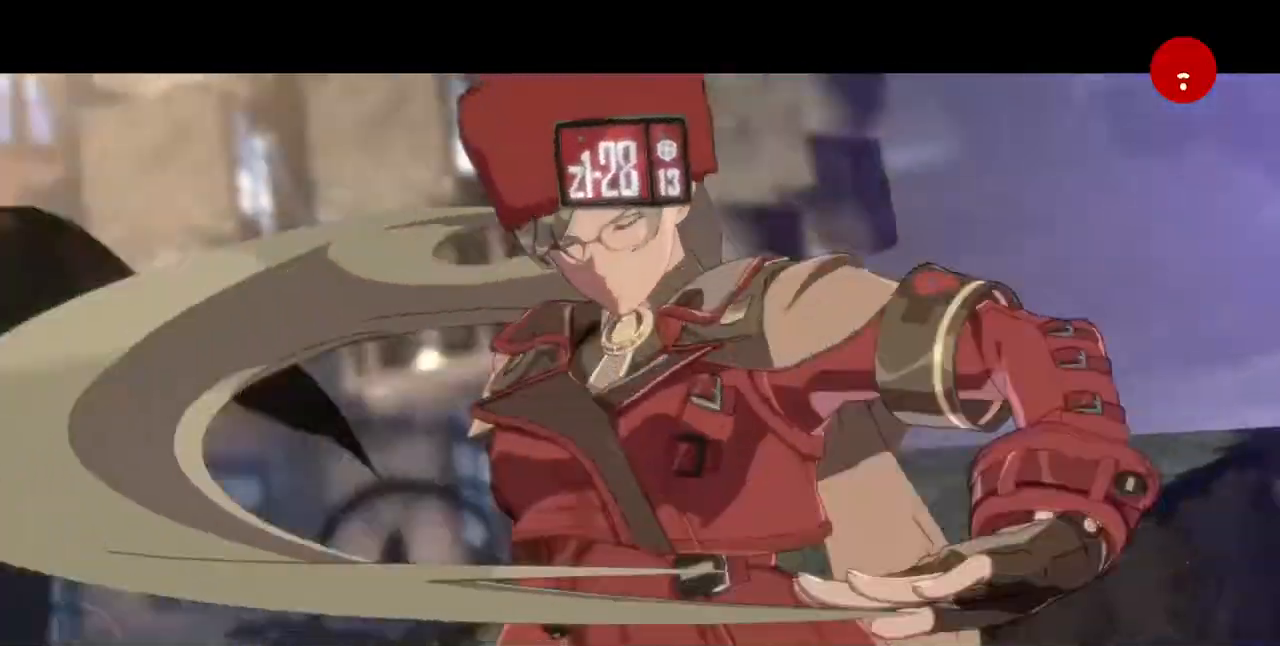
{"dt_ms": 1000, "buttons": ["CROSS"], "events": [[120, "CROSS", "up"], [640, "CROSS", "down"], [760, "CROSS", "up"], [1000, "CROSS", "down"]]}
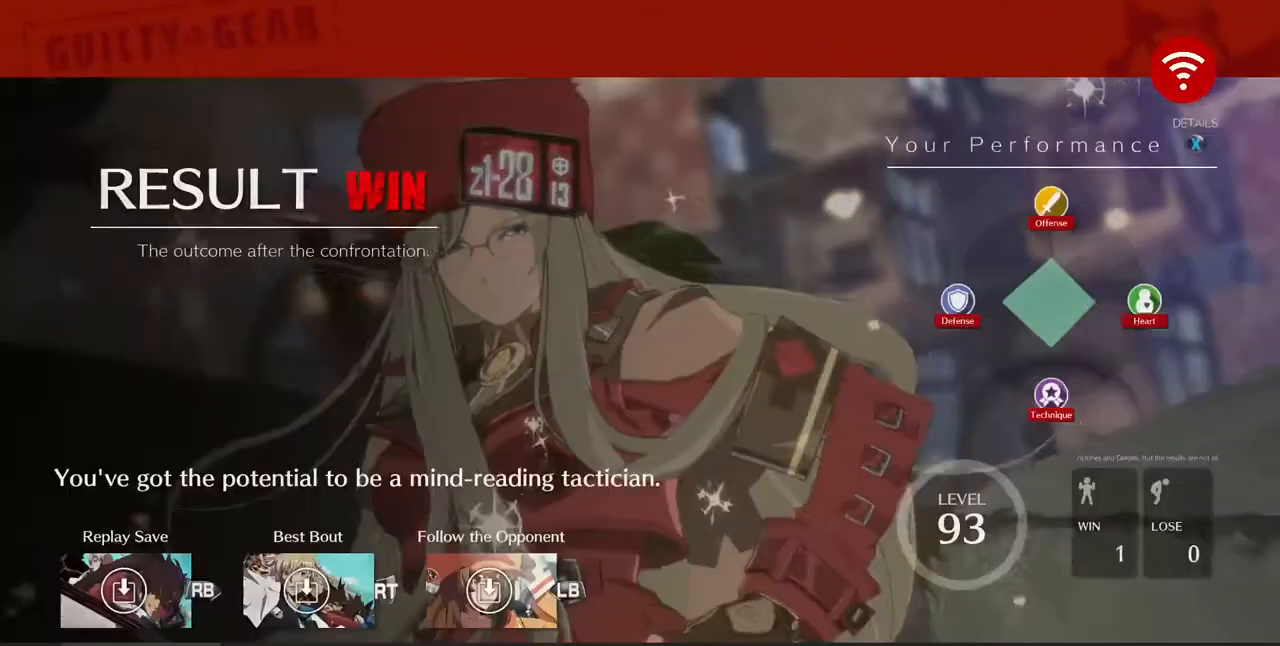
{"dt_ms": 480, "buttons": ["CROSS"], "events": [[160, "CROSS", "up"], [360, "CROSS", "down"]]}
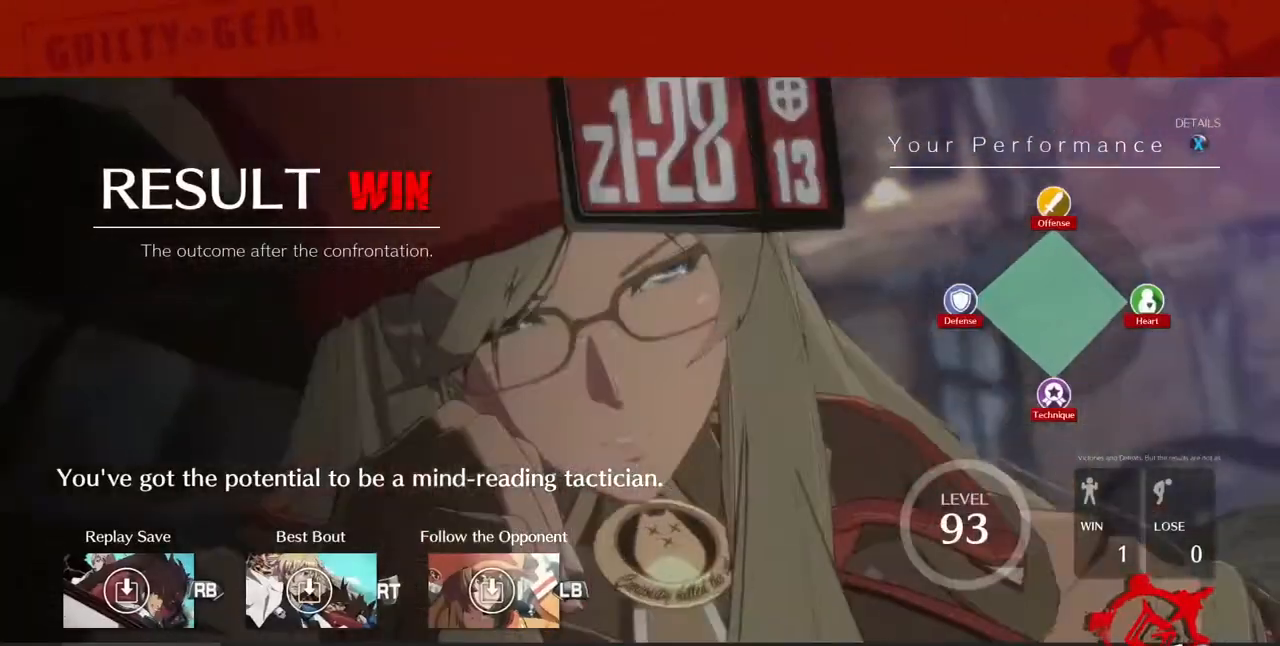
{"dt_ms": 520, "buttons": ["CROSS"], "events": [[40, "CROSS", "up"], [200, "CROSS", "down"], [280, "CROSS", "up"], [480, "CROSS", "down"]]}
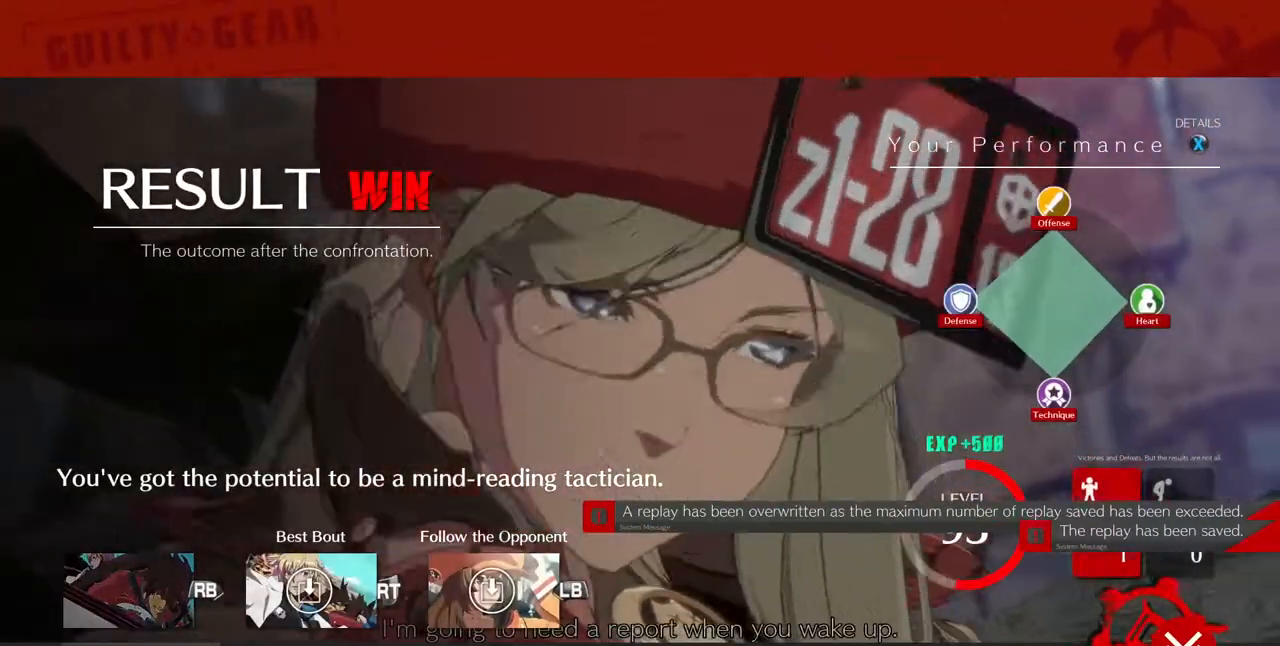
{"dt_ms": 480, "buttons": [], "events": [[40, "CROSS", "up"], [80, "CROSS", "down"], [160, "CROSS", "up"], [200, "CROSS", "down"], [280, "CROSS", "up"], [320, "CROSS", "down"], [360, "CROSS", "up"], [440, "CROSS", "down"], [480, "CROSS", "up"]]}
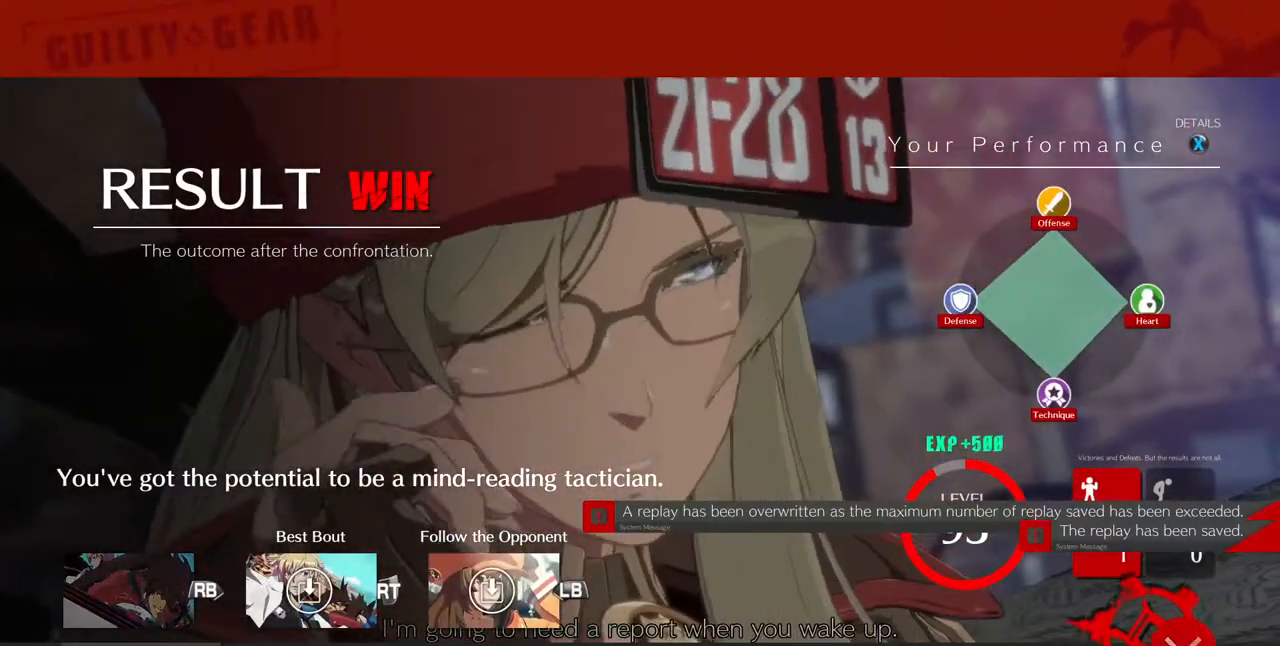
{"dt_ms": 520, "buttons": [], "events": [[240, "CROSS", "down"], [360, "CROSS", "up"]]}
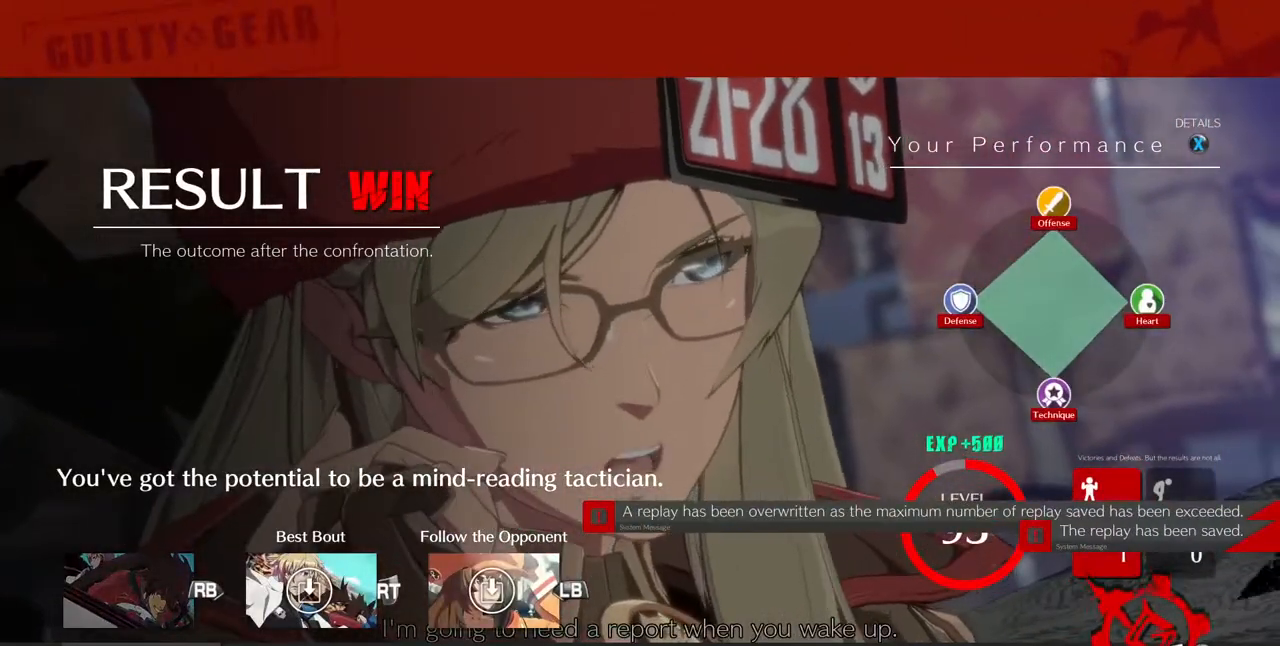
{"dt_ms": 480, "buttons": [], "events": []}
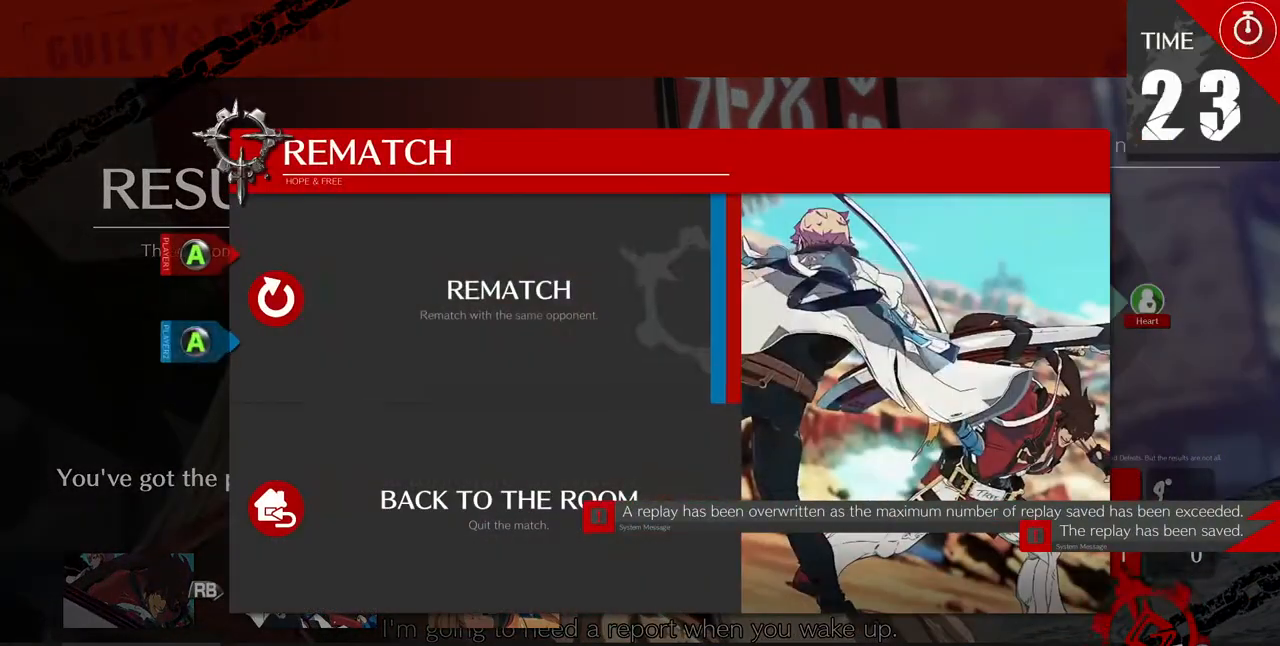
{"dt_ms": 520, "buttons": [], "events": [[120, "CROSS", "down"], [200, "CROSS", "up"]]}
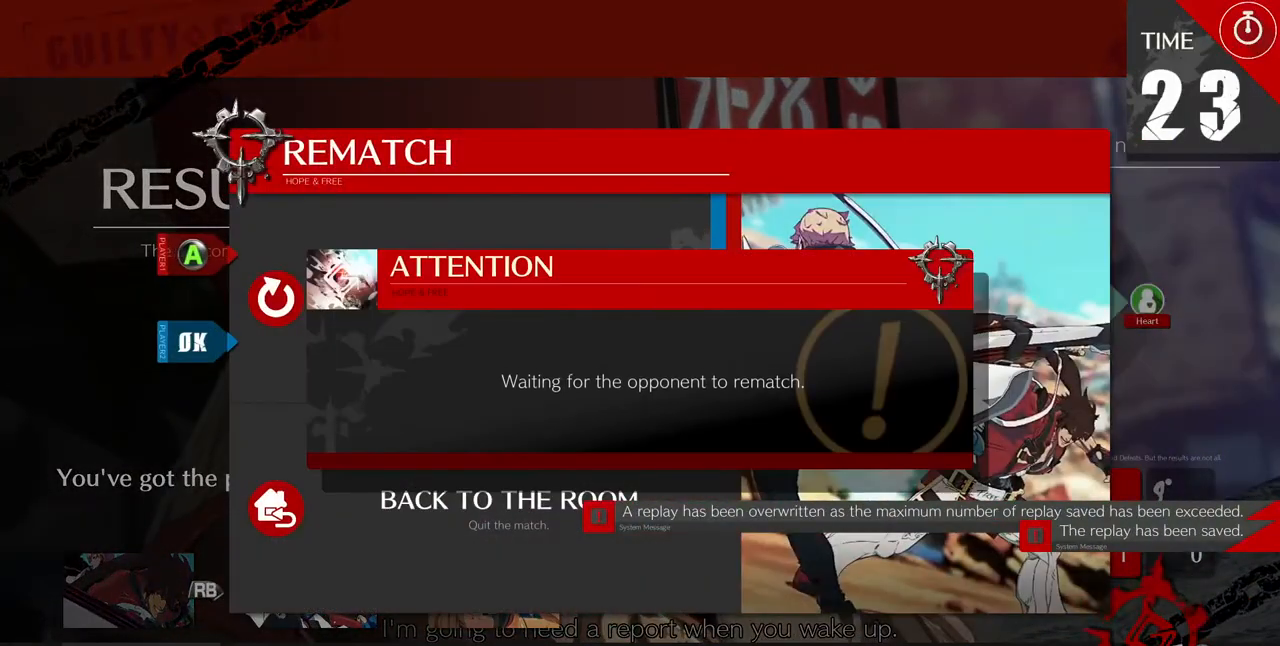
{"dt_ms": 480, "buttons": [], "events": []}
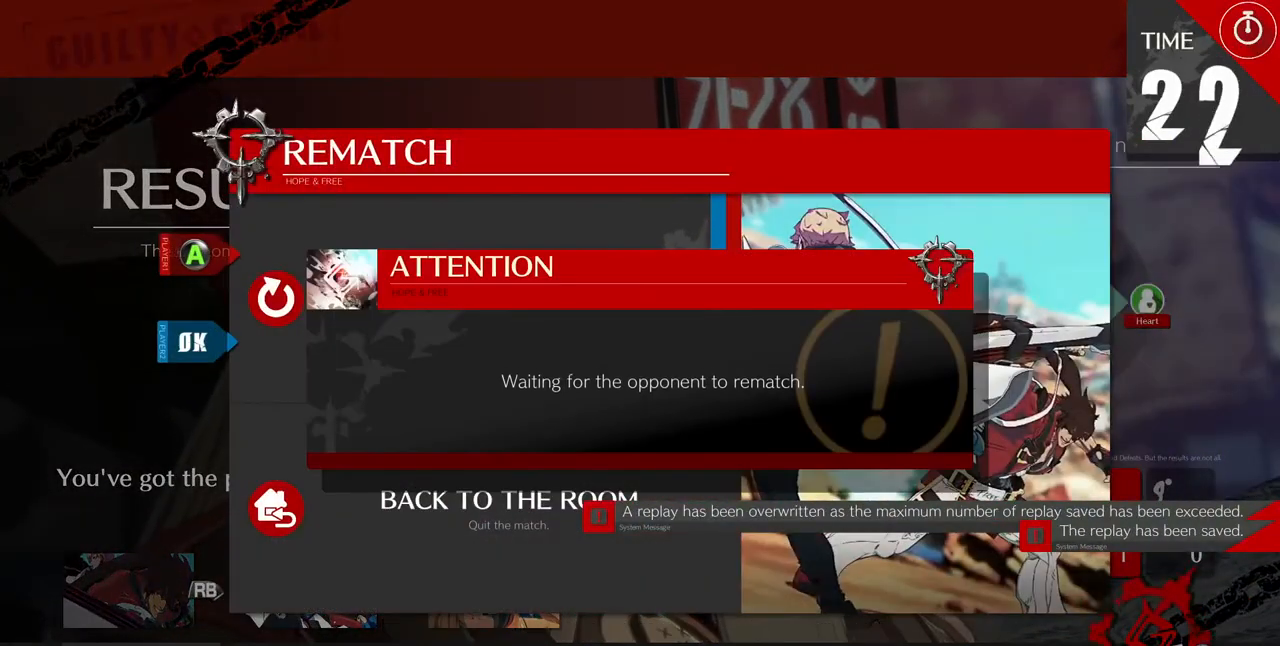
{"dt_ms": 520, "buttons": [], "events": [[80, "CROSS", "down"], [200, "CROSS", "up"]]}
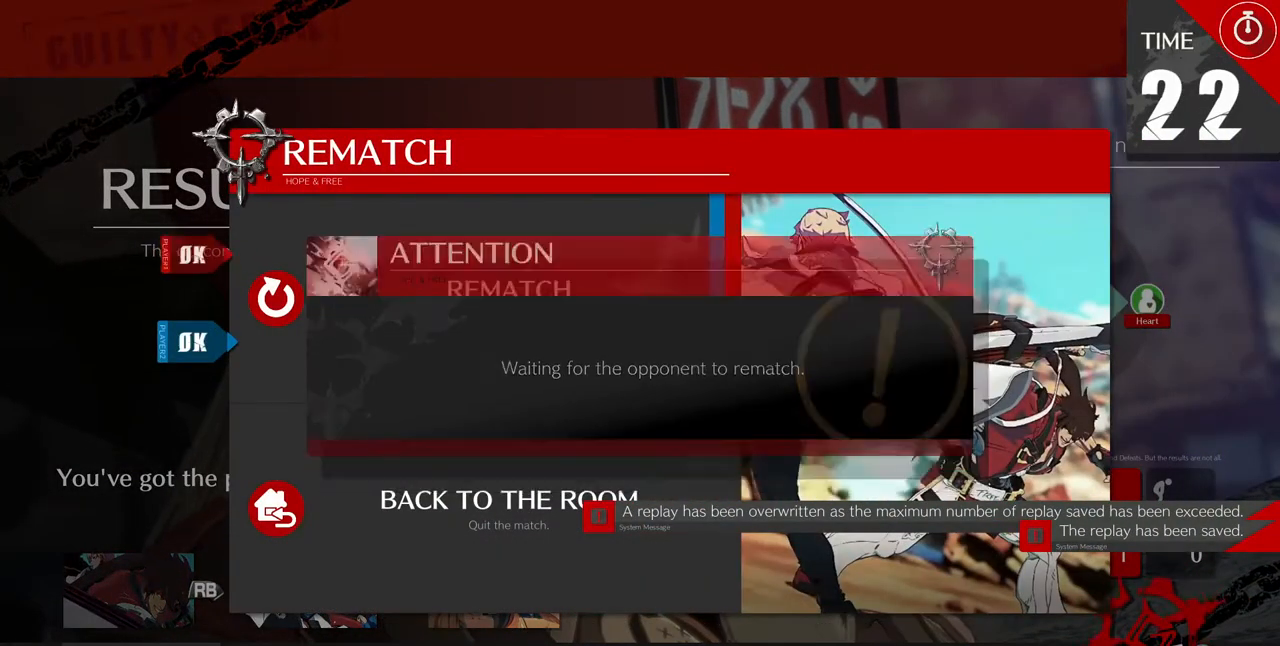
{"dt_ms": 480, "buttons": [], "events": []}
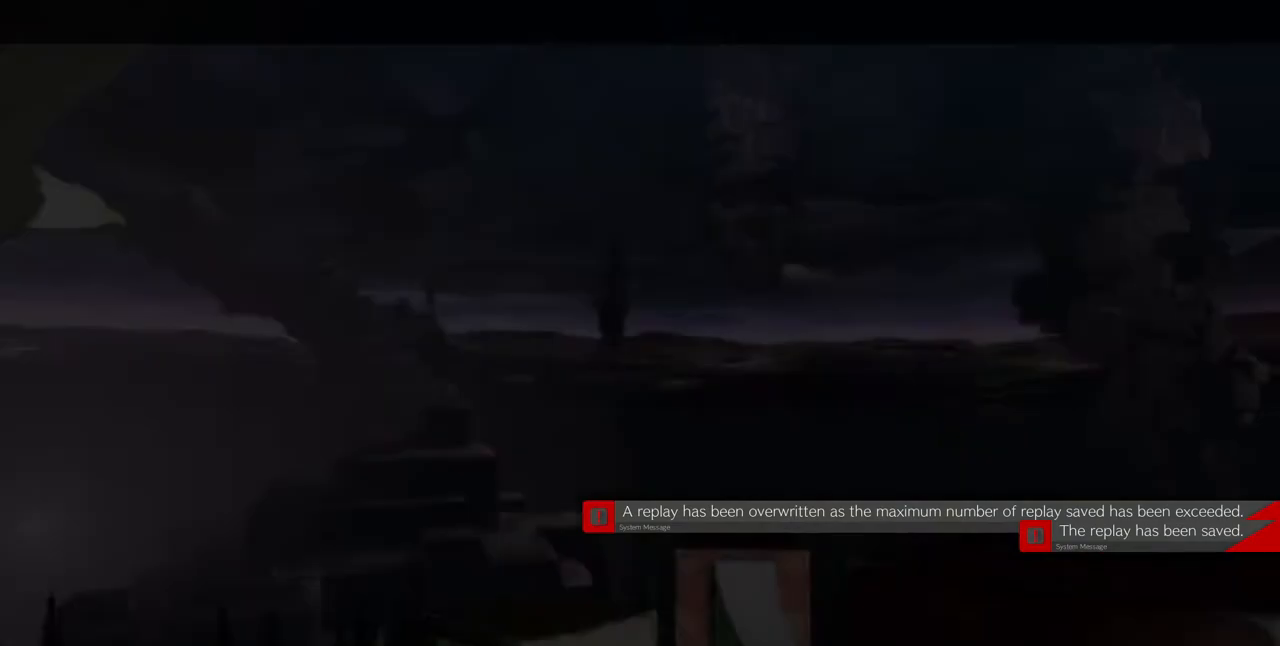
{"dt_ms": 1000, "buttons": ["DPAD_DOWN"], "events": [[680, "DPAD_DOWN", "down"], [760, "R1", "down"], [760, "SQUARE", "down"], [800, "CROSS", "down"], [800, "DPAD_DOWN", "up"], [800, "DPAD_UP", "down"], [800, "TRIANGLE", "down"], [840, "CROSS", "up"], [840, "R1", "up"], [840, "SQUARE", "up"], [840, "TRIANGLE", "up"], [880, "DPAD_UP", "up"], [1000, "DPAD_DOWN", "down"]]}
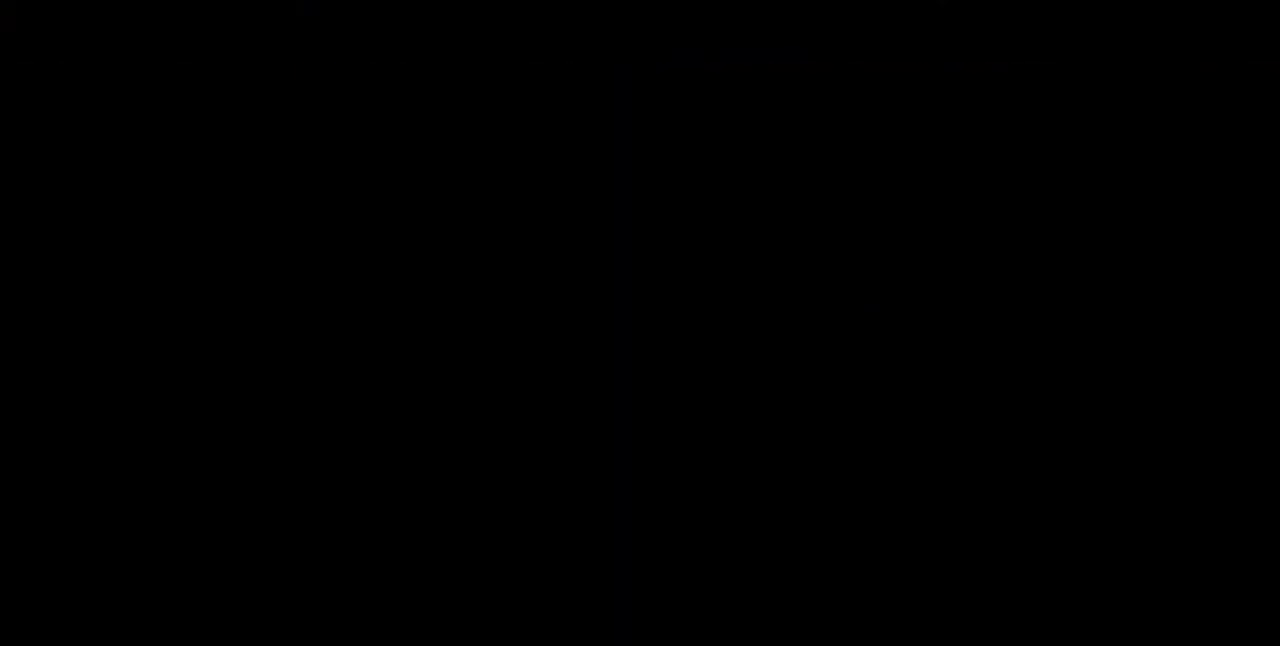
{"dt_ms": 1000, "buttons": ["CROSS", "SQUARE", "R1"]}